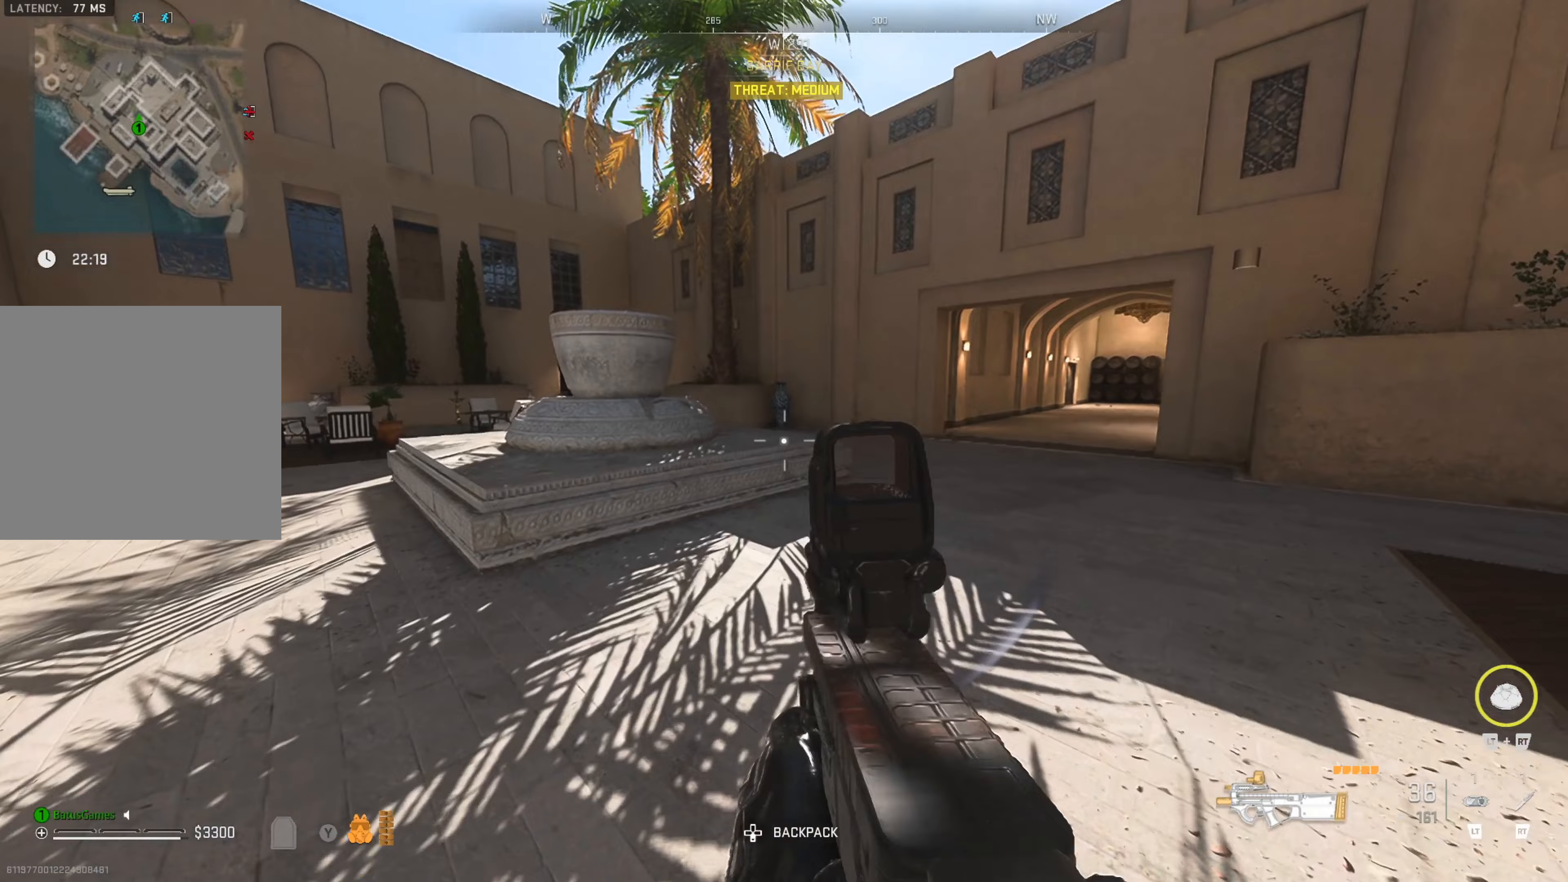
Gameplay with a controller (Xbox layout); each line is a JSON object with the inputs held at the frame after it (dt_ms = milliseconds from this image to that frame). "events" lists button and stick changes between this image and that frame as [ms after this image, input, new state], when the widget could be followed in between.
{"dt_ms": 433, "buttons": [], "left_stick": "up", "right_stick": "center", "events": [[83, "X", "up"], [217, "right_stick", "right"], [233, "left_stick", "up"], [417, "right_stick", "center"]]}
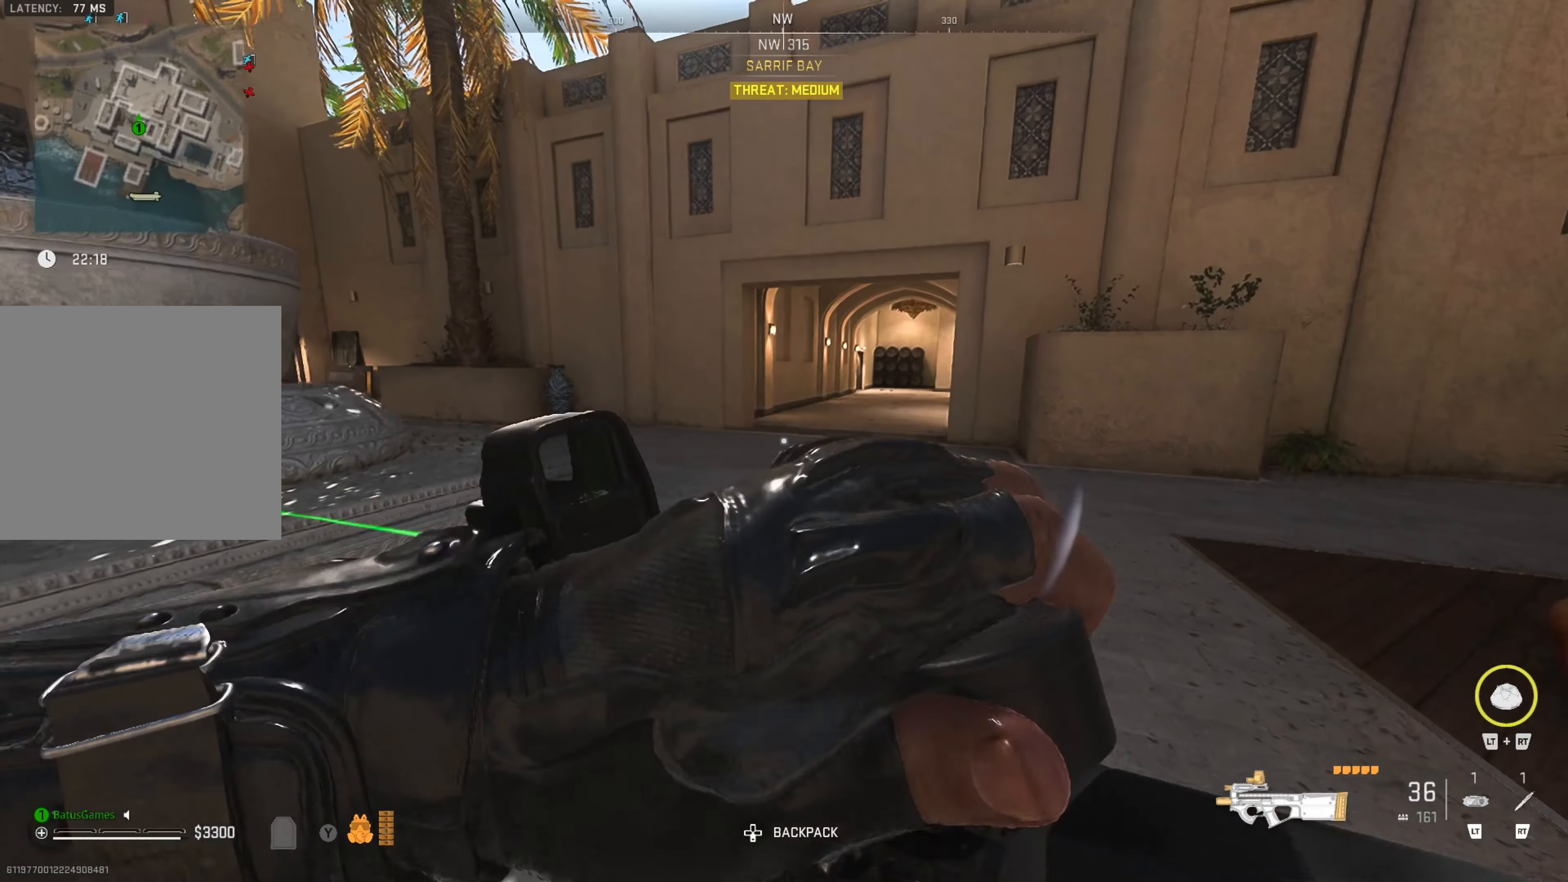
{"dt_ms": 500, "buttons": [], "left_stick": "up", "right_stick": "center", "events": []}
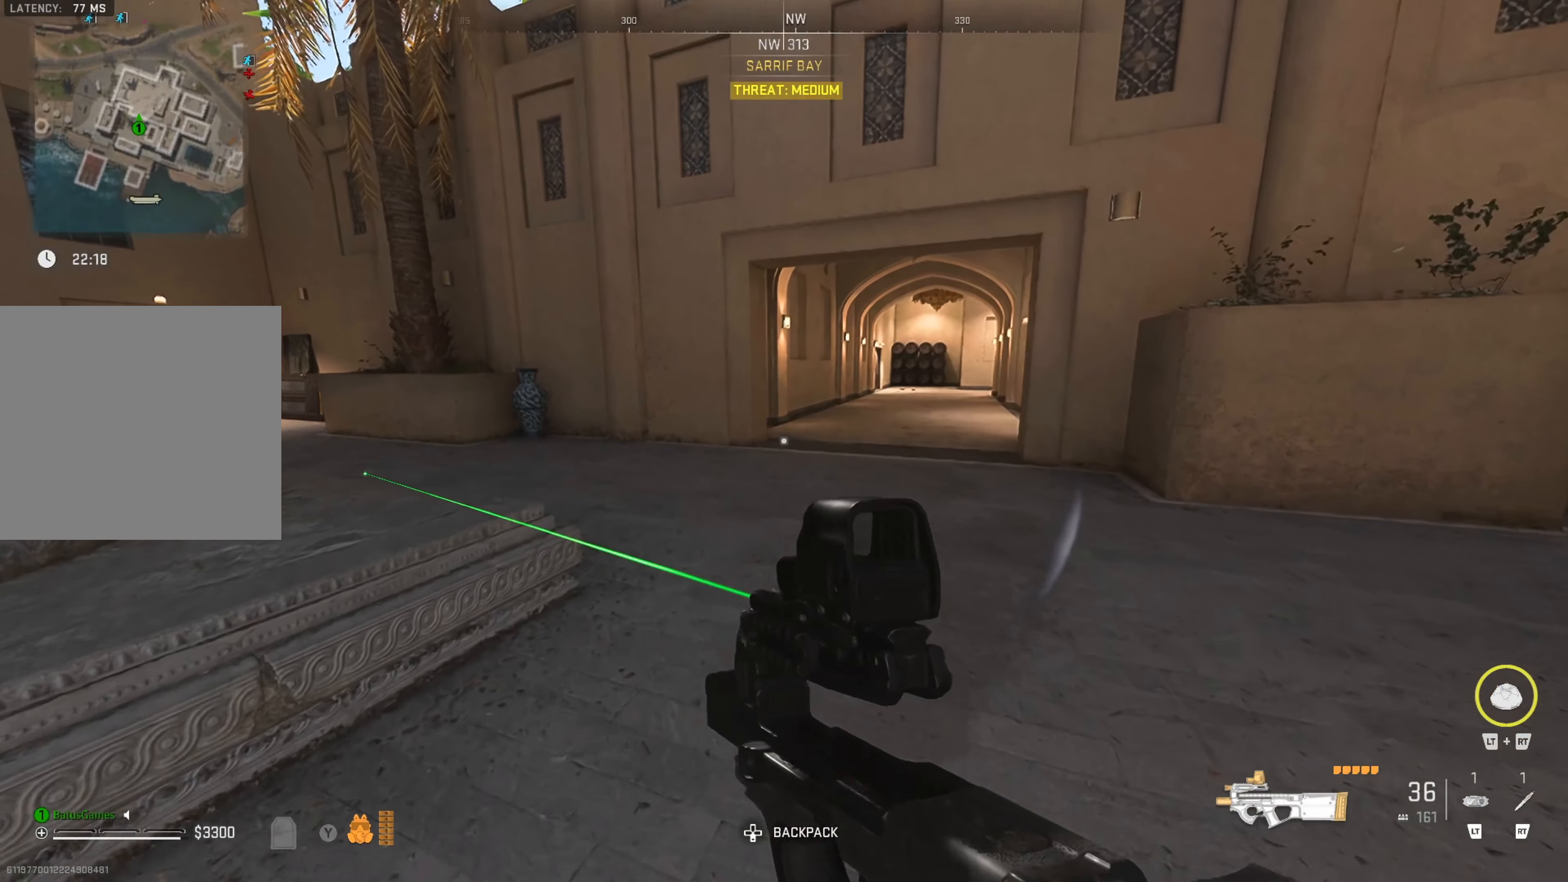
{"dt_ms": 500, "buttons": [], "left_stick": "up", "right_stick": "right", "events": [[484, "right_stick", "right"]]}
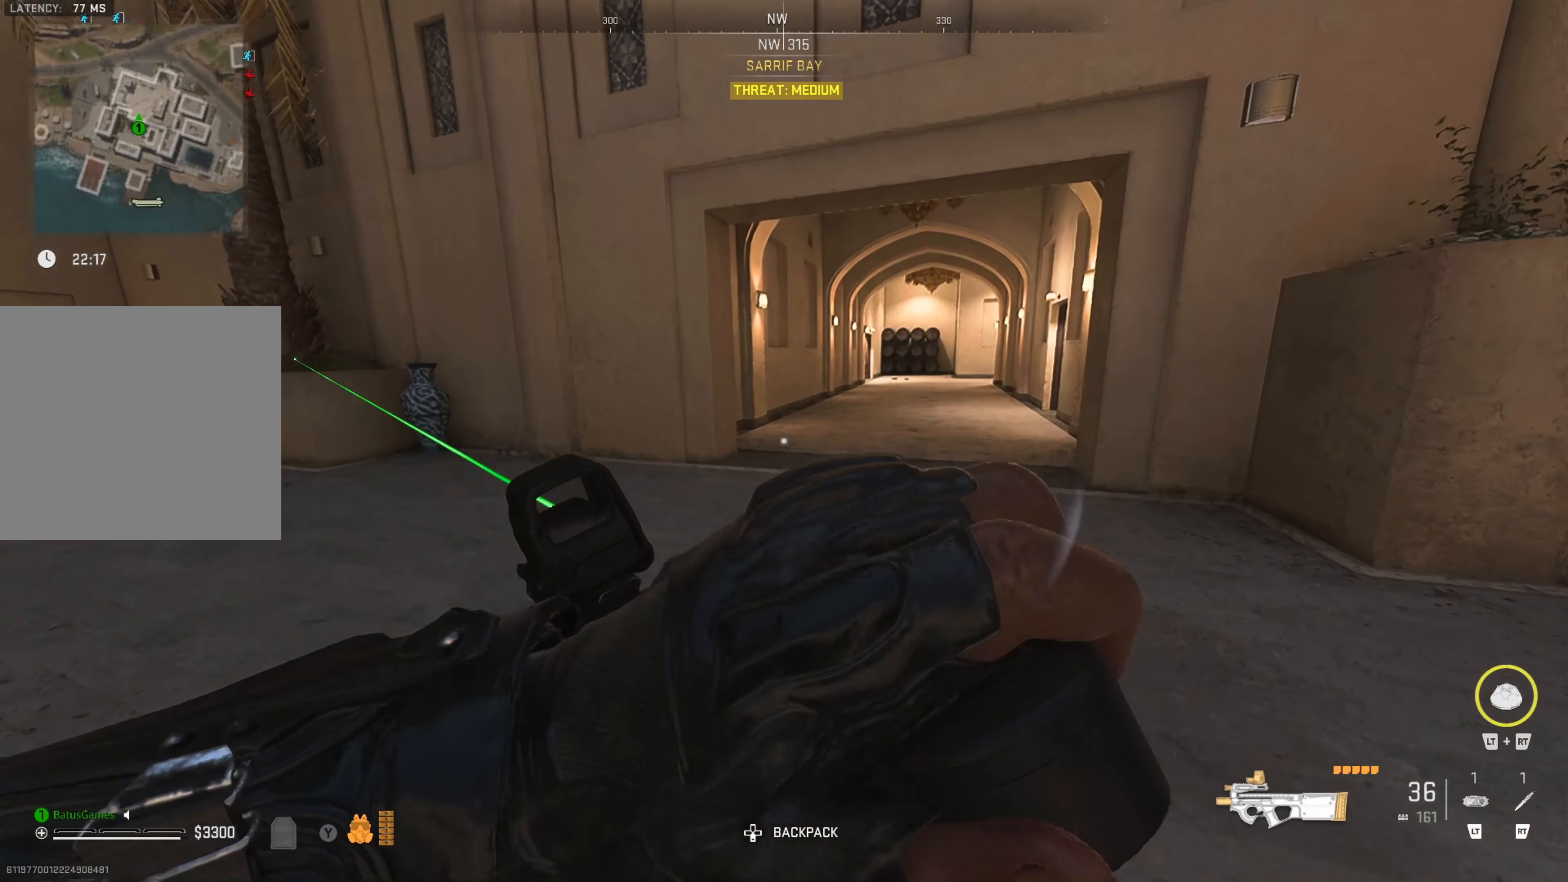
{"dt_ms": 500, "buttons": [], "left_stick": "up", "right_stick": "center", "events": [[84, "right_stick", "center"]]}
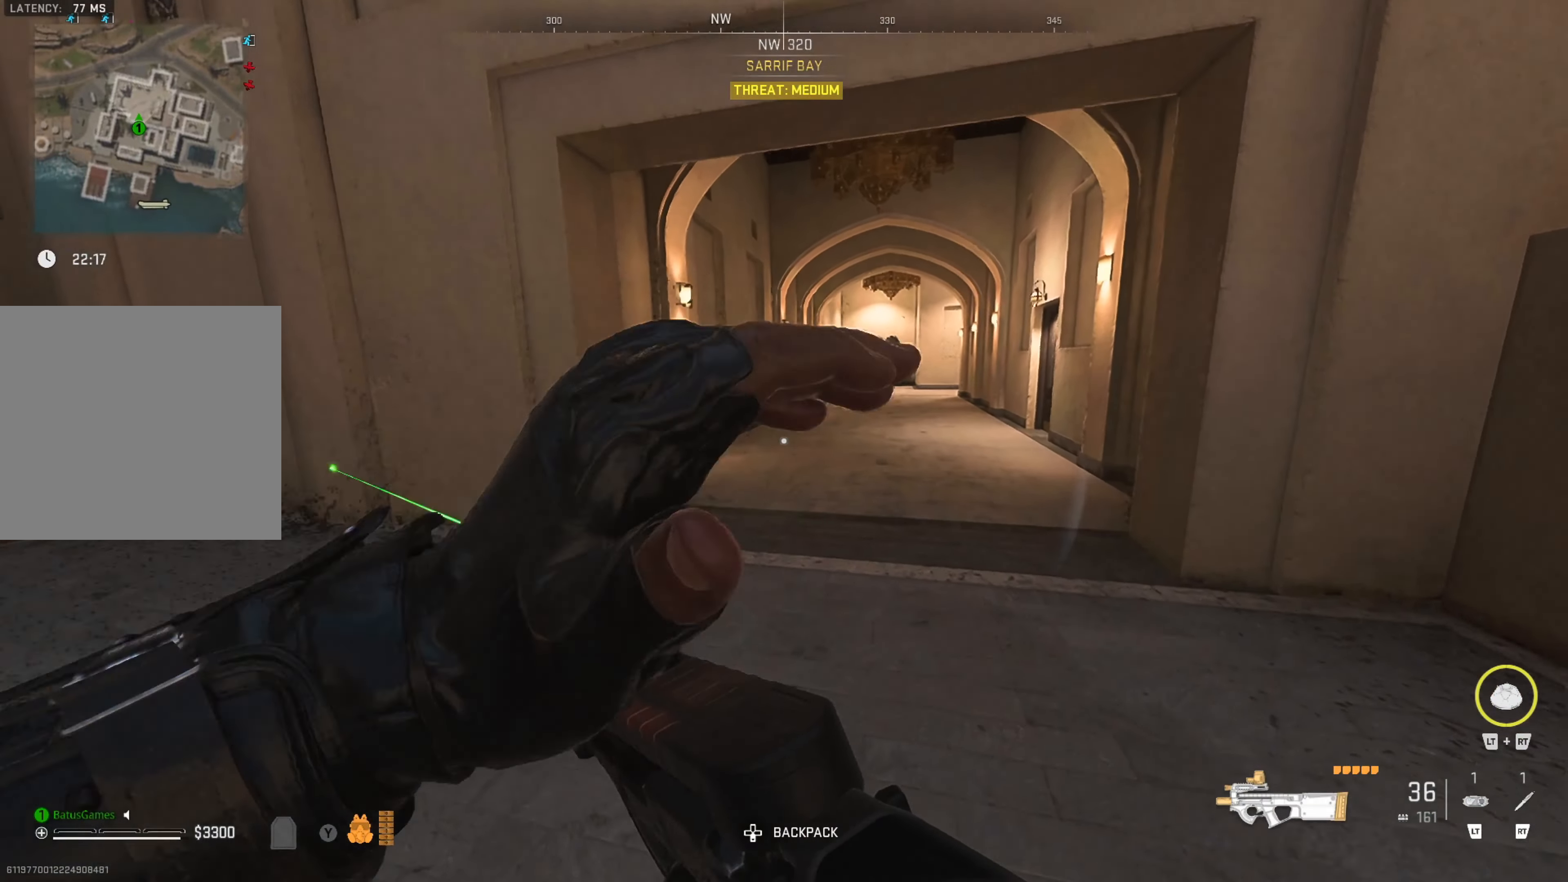
{"dt_ms": 500, "buttons": [], "left_stick": "up", "right_stick": "center", "events": [[150, "right_stick", "right"], [317, "right_stick", "center"]]}
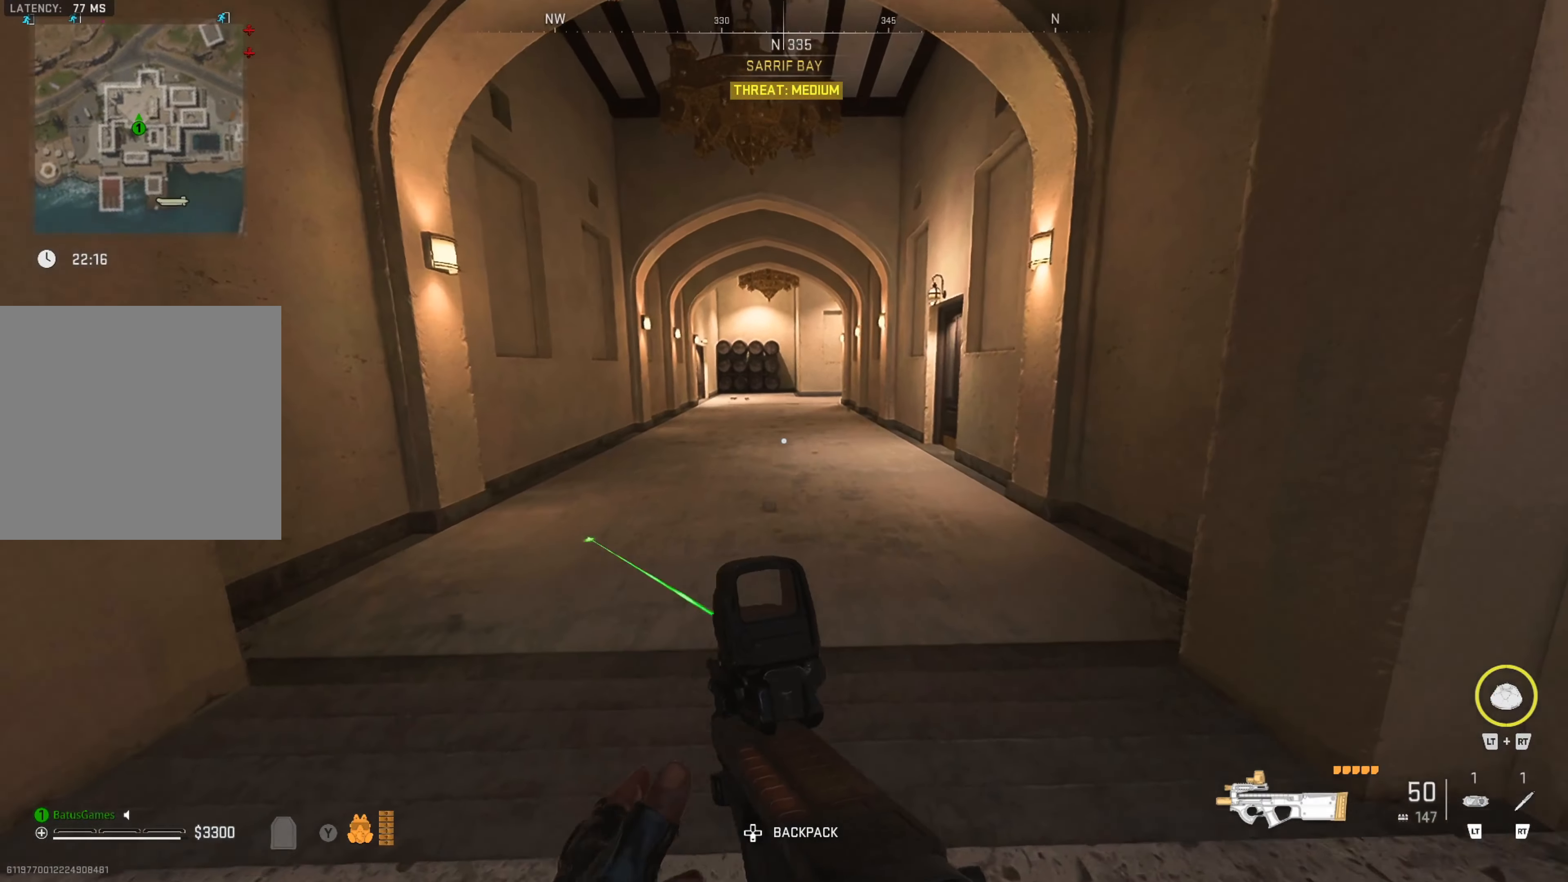
{"dt_ms": 500, "buttons": [], "left_stick": "up", "right_stick": "center", "events": []}
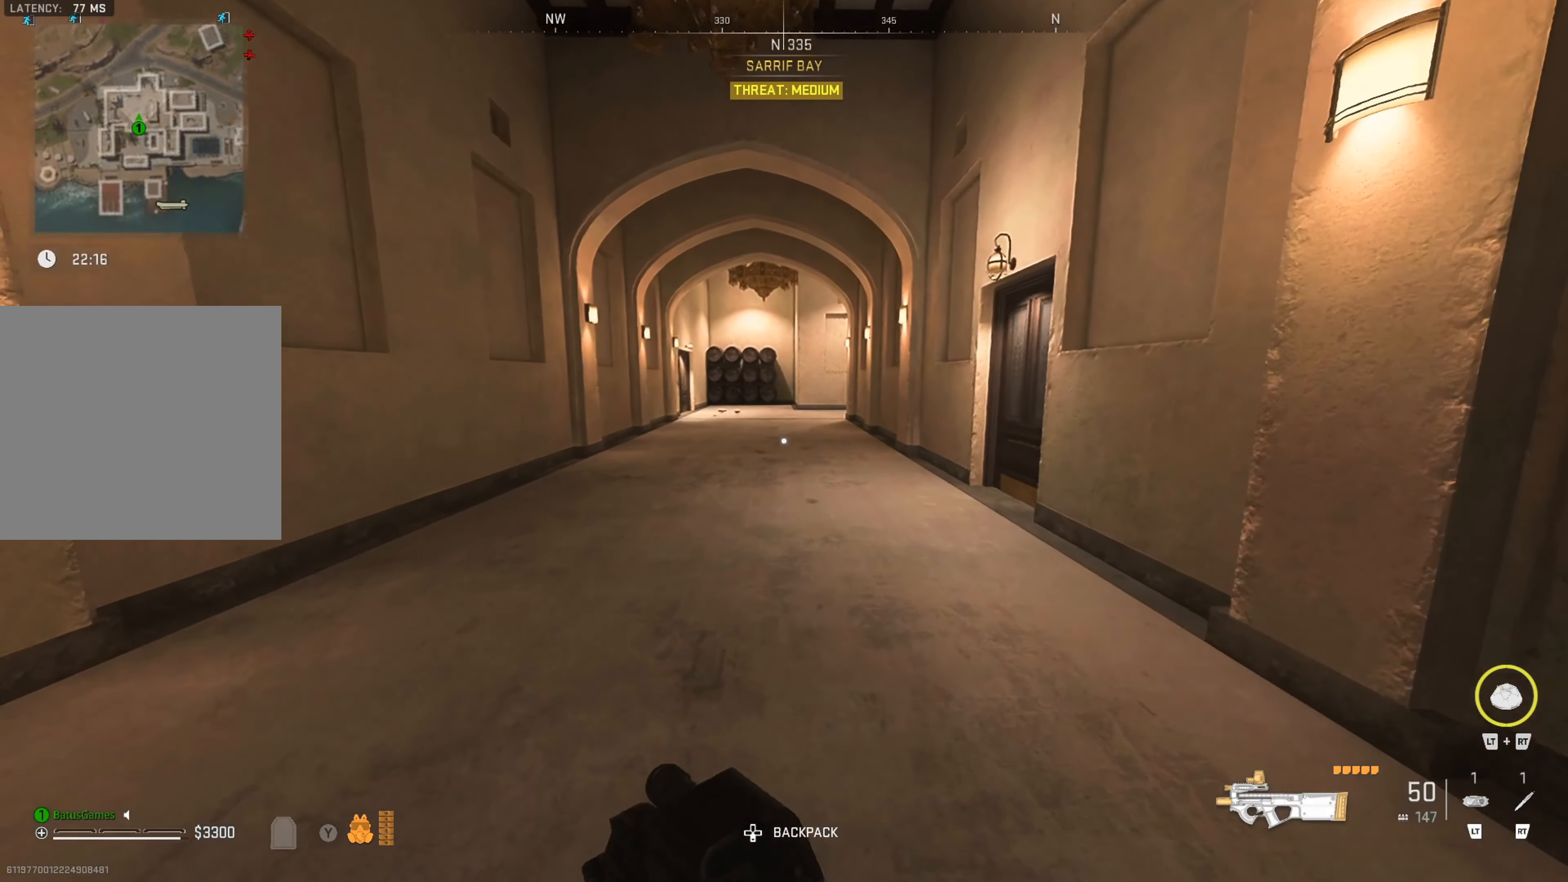
{"dt_ms": 500, "buttons": [], "left_stick": "up", "right_stick": "center", "events": []}
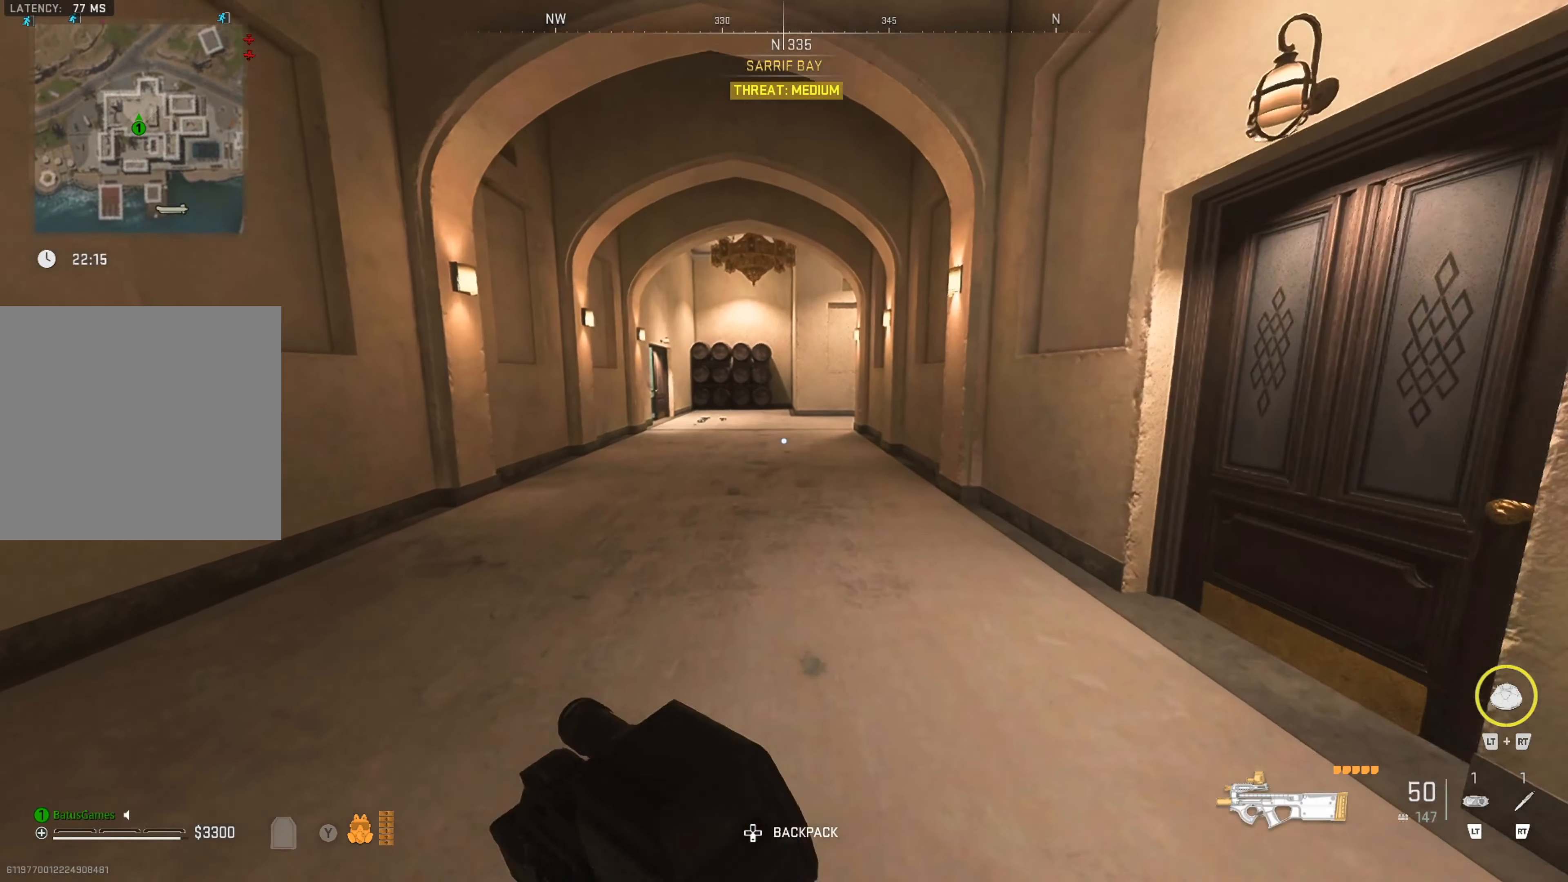
{"dt_ms": 500, "buttons": [], "left_stick": "up", "right_stick": "center", "events": []}
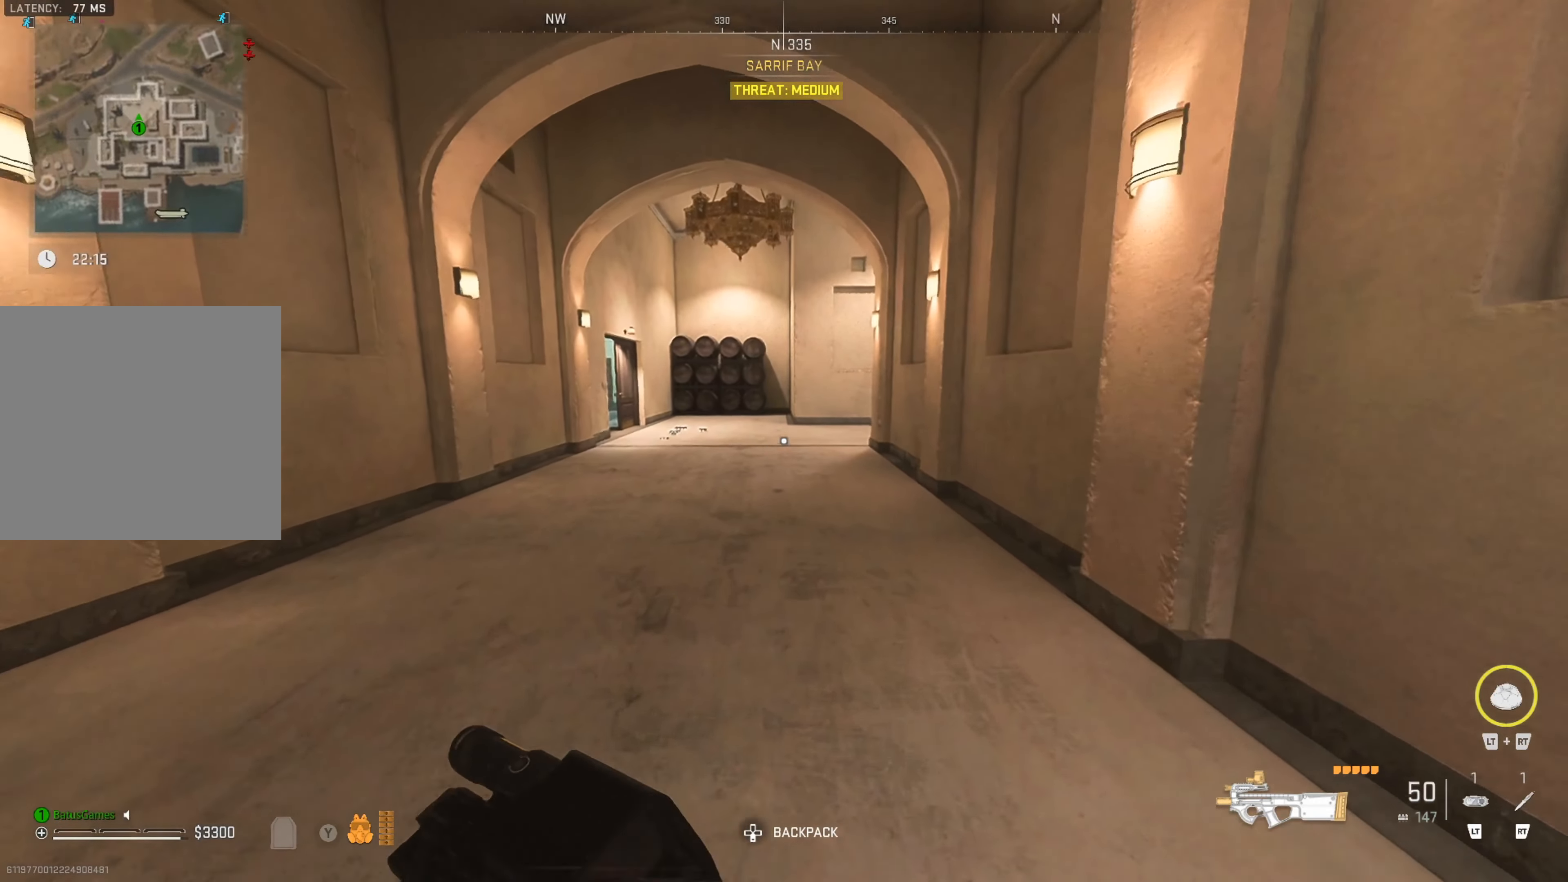
{"dt_ms": 500, "buttons": [], "left_stick": "up", "right_stick": "center", "events": [[17, "right_stick", "left"], [184, "right_stick", "center"]]}
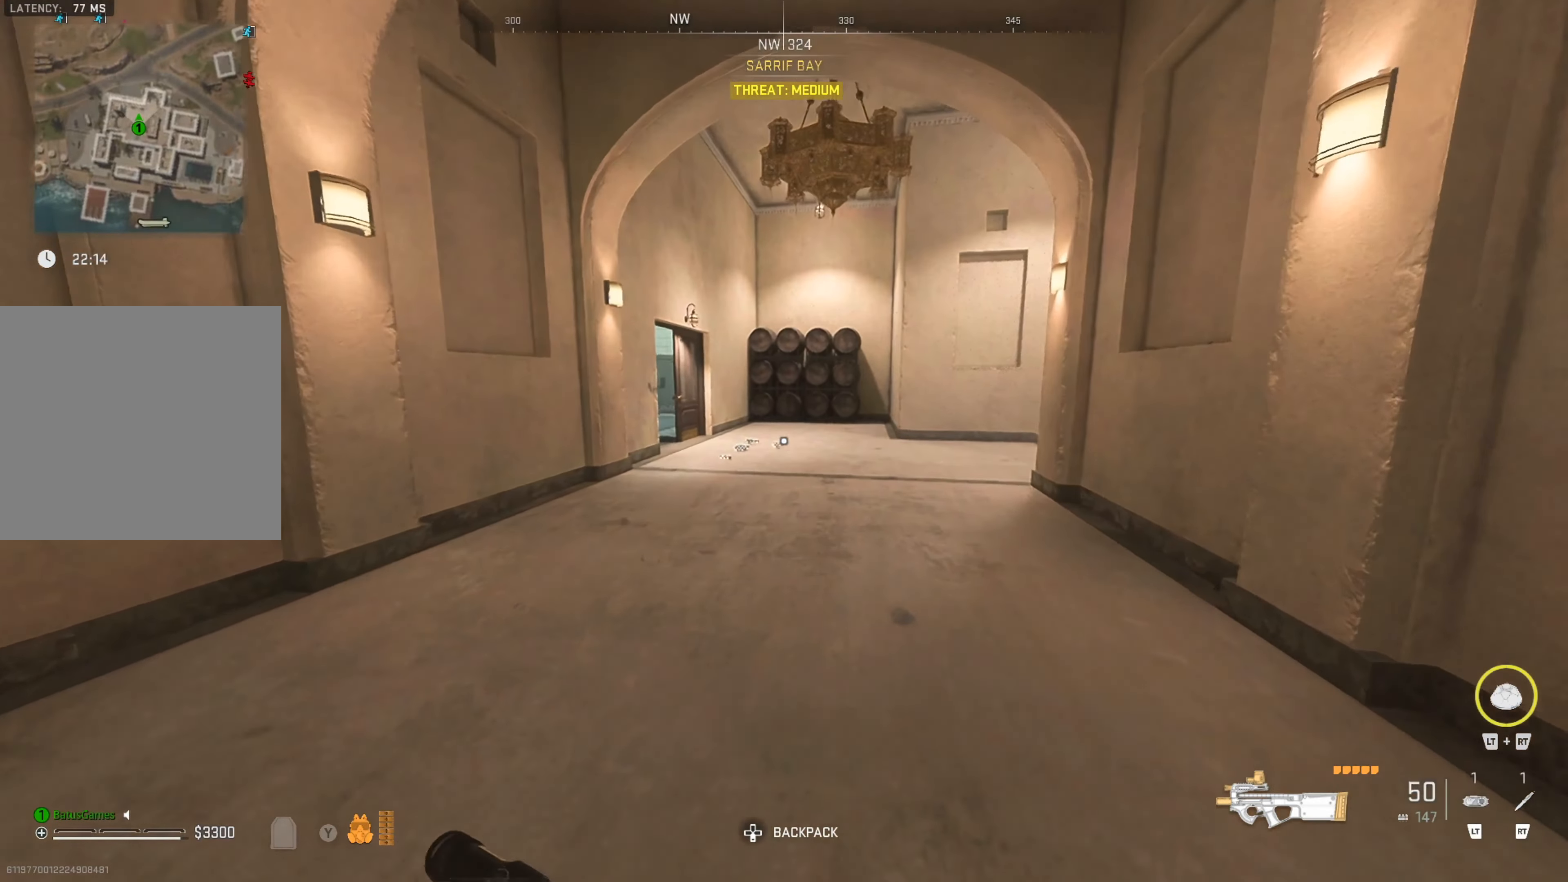
{"dt_ms": 500, "buttons": [], "left_stick": "up", "right_stick": "left", "events": [[450, "right_stick", "left"]]}